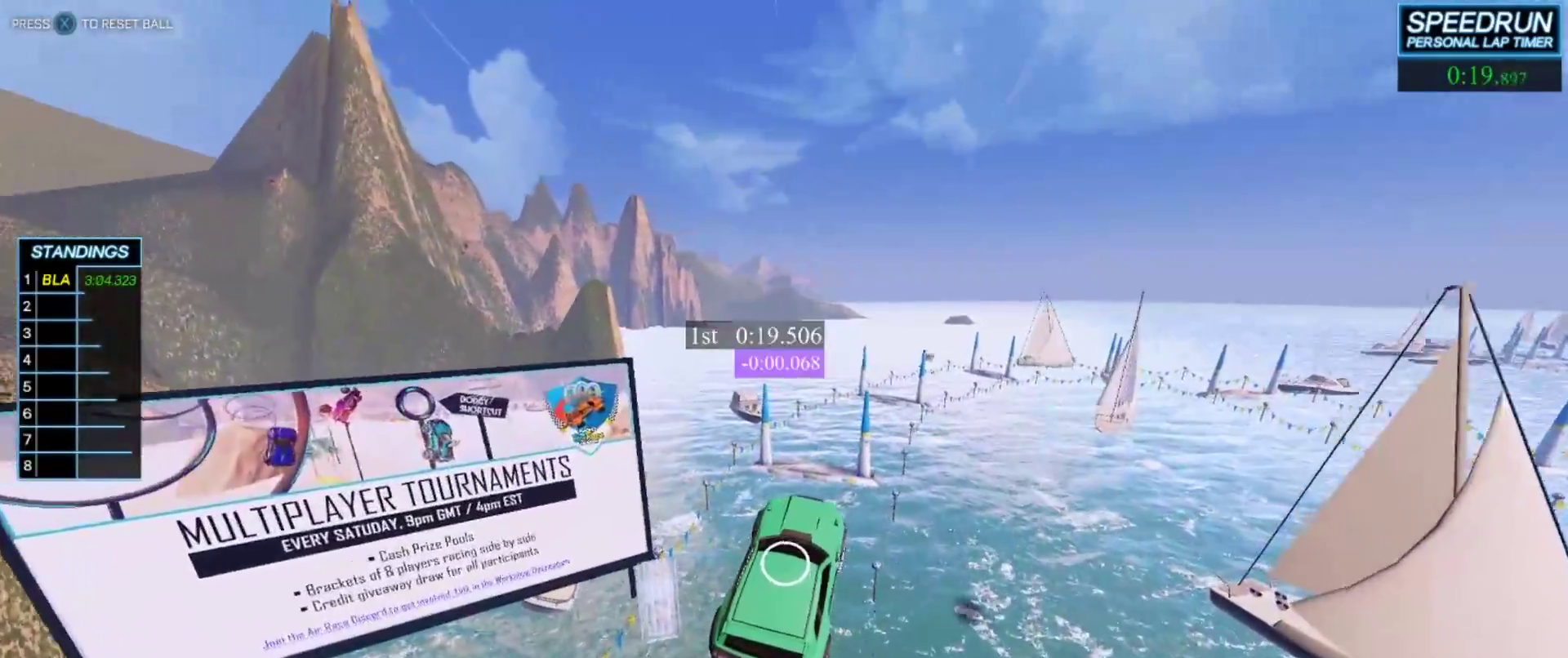
Gameplay with a controller (Xbox layout); each line is a JSON object with the inputs held at the frame after it. "events" lists button and stick changes between this image and that frame as [ms after this image, input, new state], when the widget could be followed in between. Not read: right_stick.
{"buttons": ["B"], "left_stick": "center", "events": [[17, "left_stick", "center"], [417, "left_stick", "down"], [500, "left_stick", "center"]]}
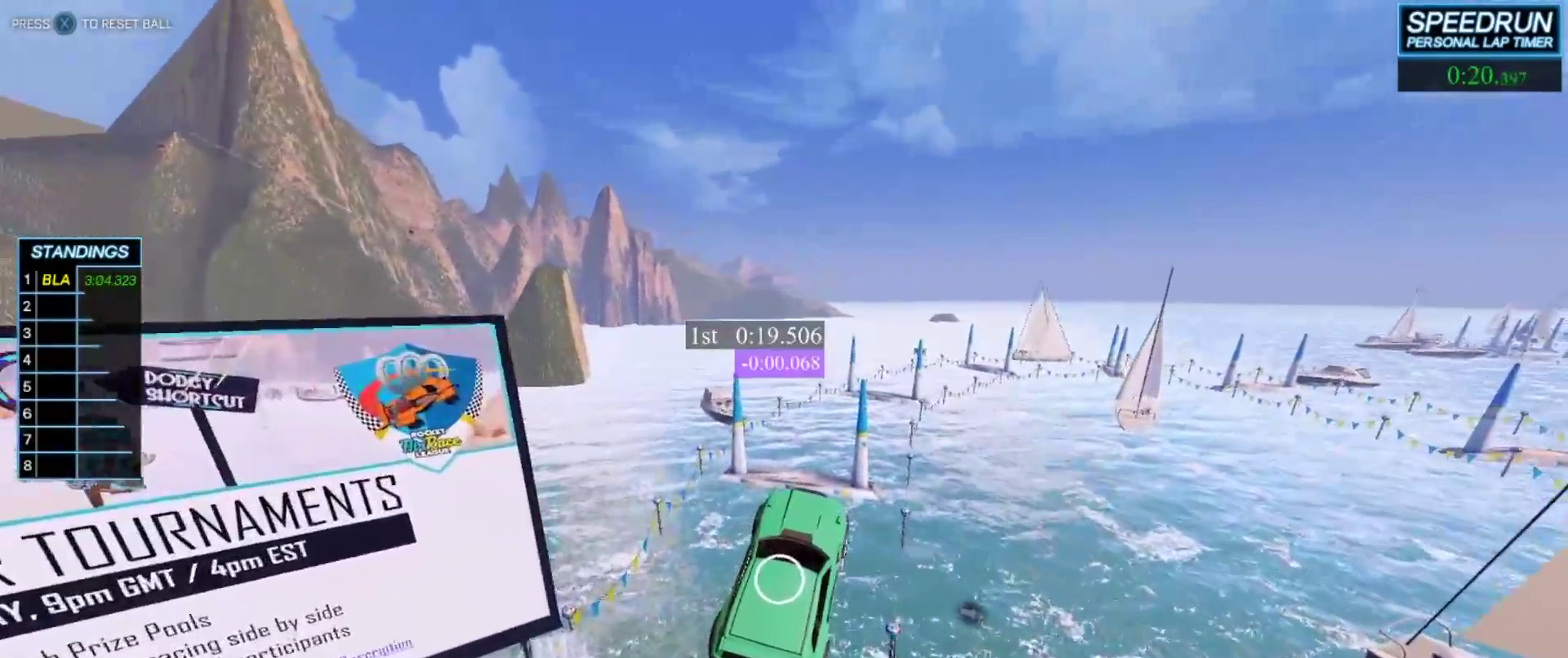
{"buttons": ["B"], "left_stick": "center", "events": [[50, "left_stick", "up-left"], [117, "left_stick", "center"]]}
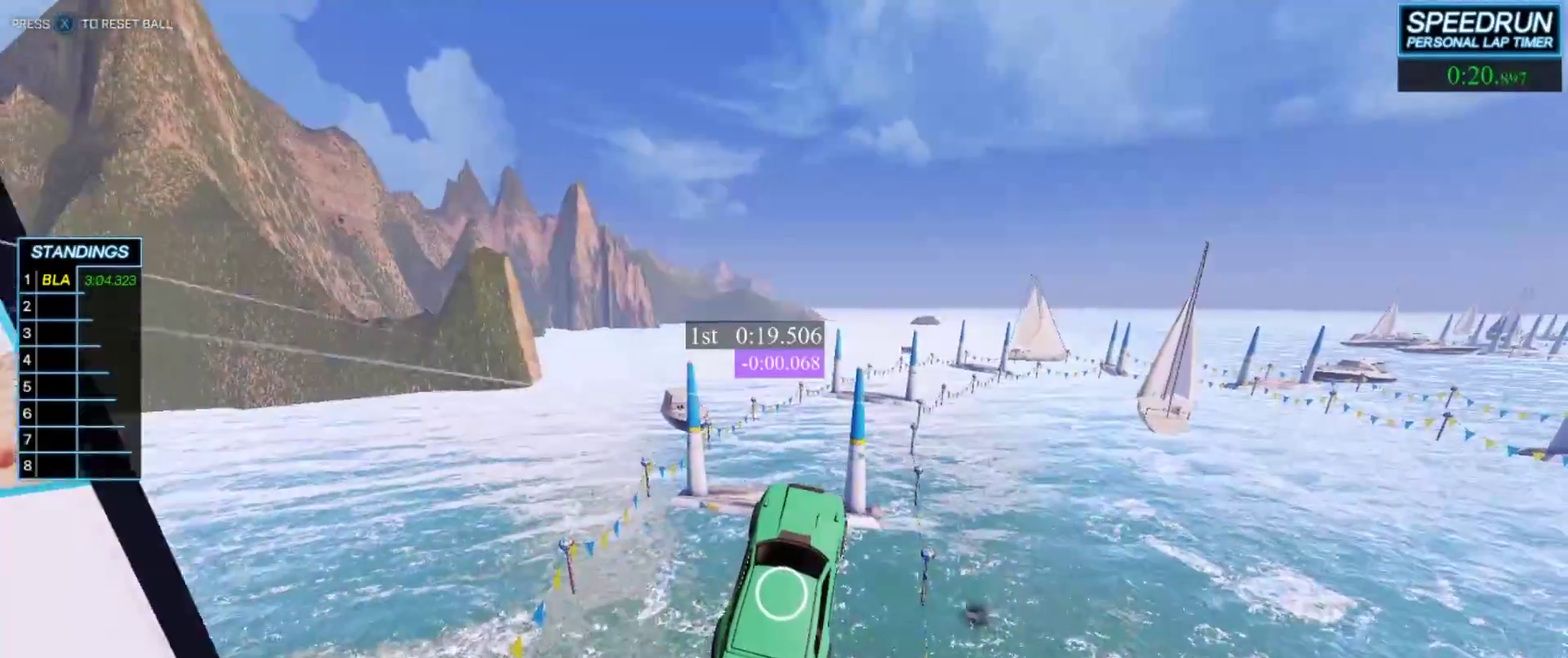
{"buttons": ["B"], "left_stick": "center", "events": [[33, "left_stick", "down"], [133, "left_stick", "center"], [217, "left_stick", "left"], [267, "left_stick", "center"]]}
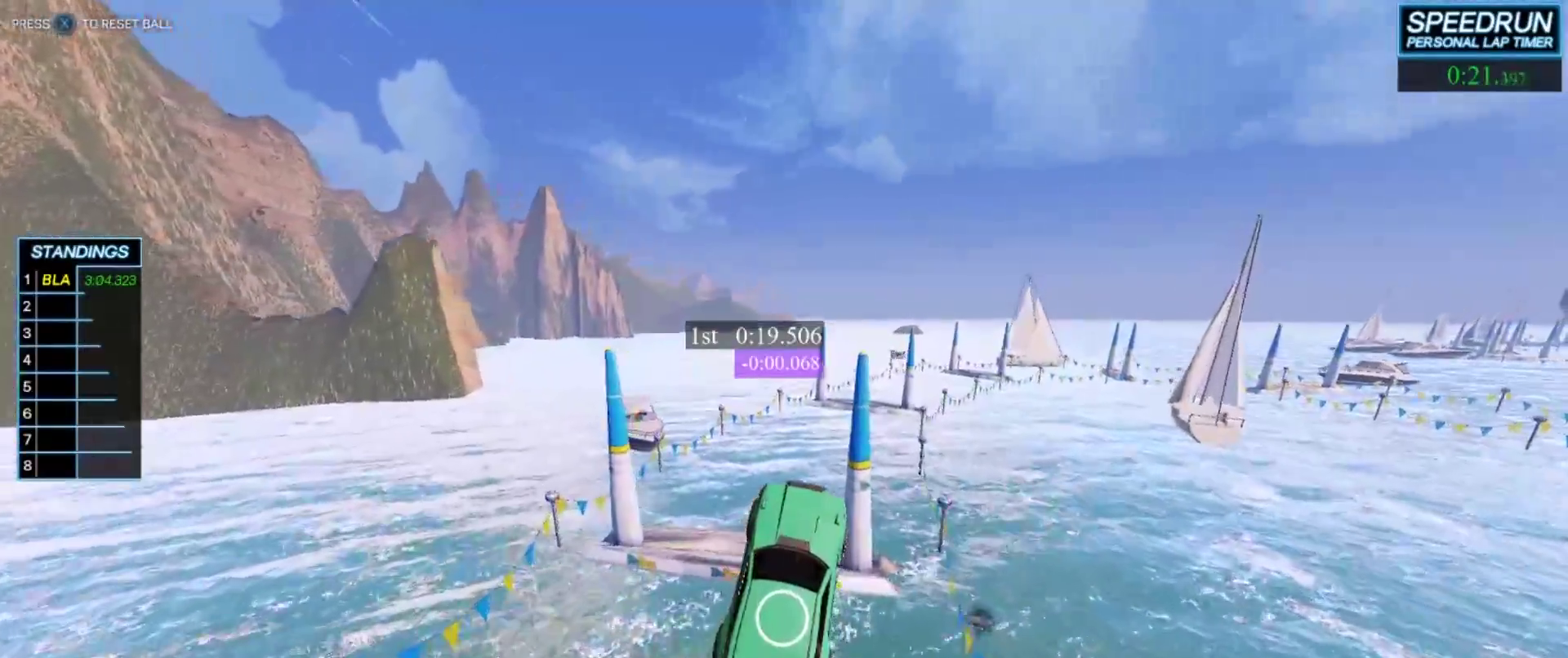
{"buttons": ["B"], "left_stick": "center", "events": []}
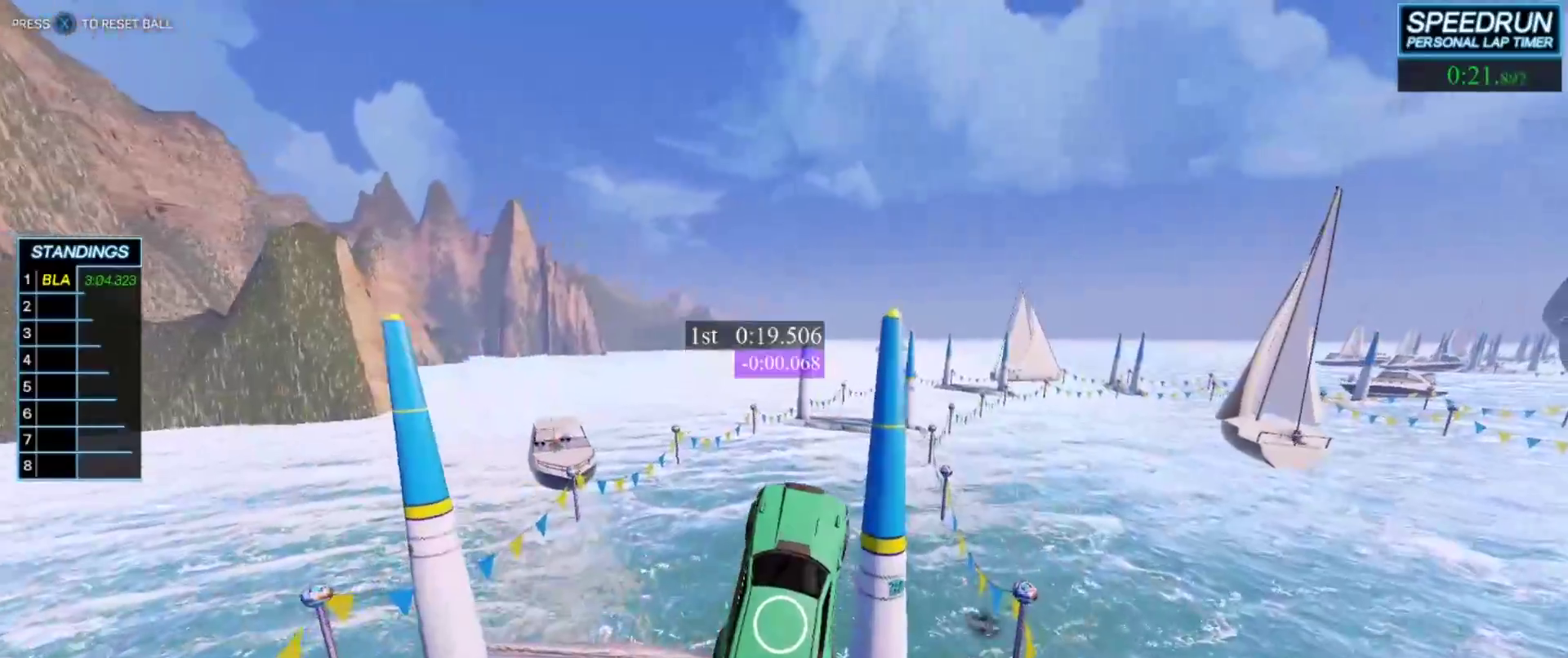
{"buttons": ["B"], "left_stick": "center", "events": []}
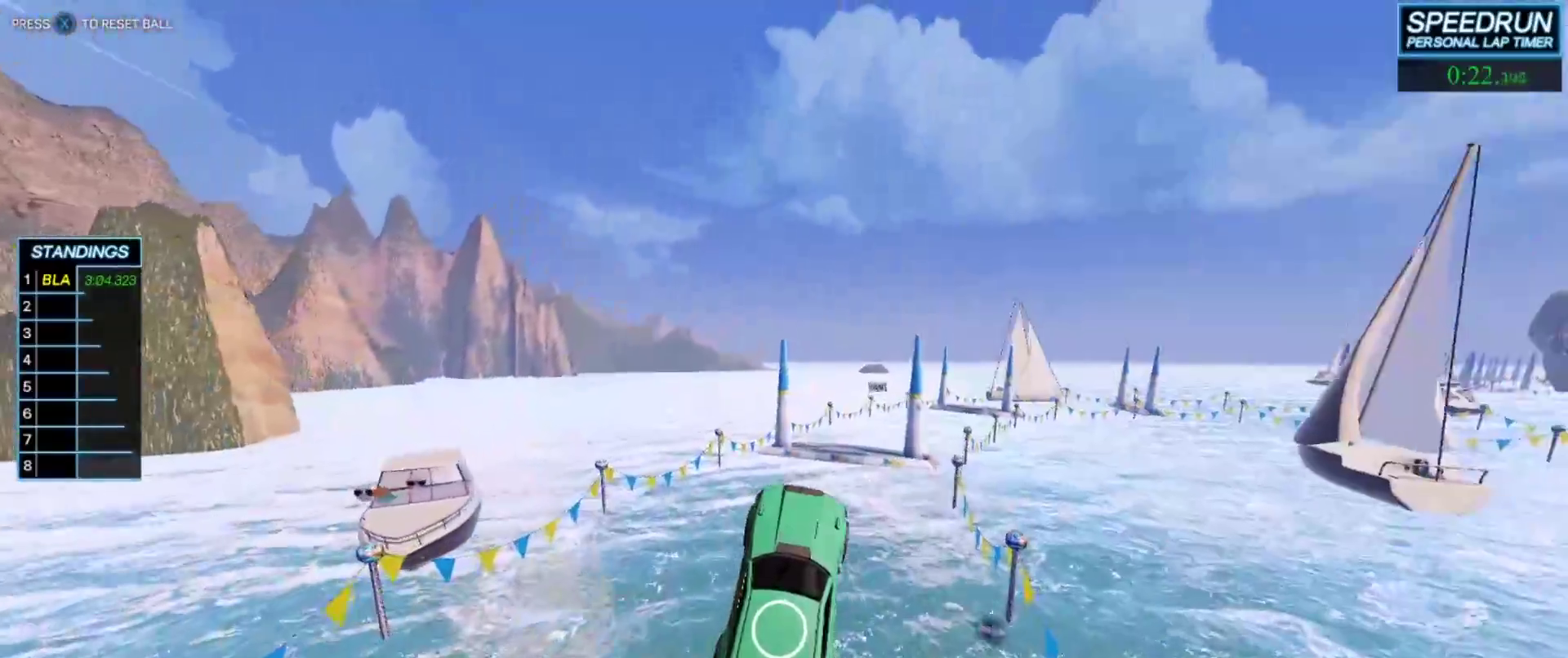
{"buttons": ["B"], "left_stick": "up-left", "events": [[200, "left_stick", "down-right"], [300, "left_stick", "center"], [467, "left_stick", "up-left"]]}
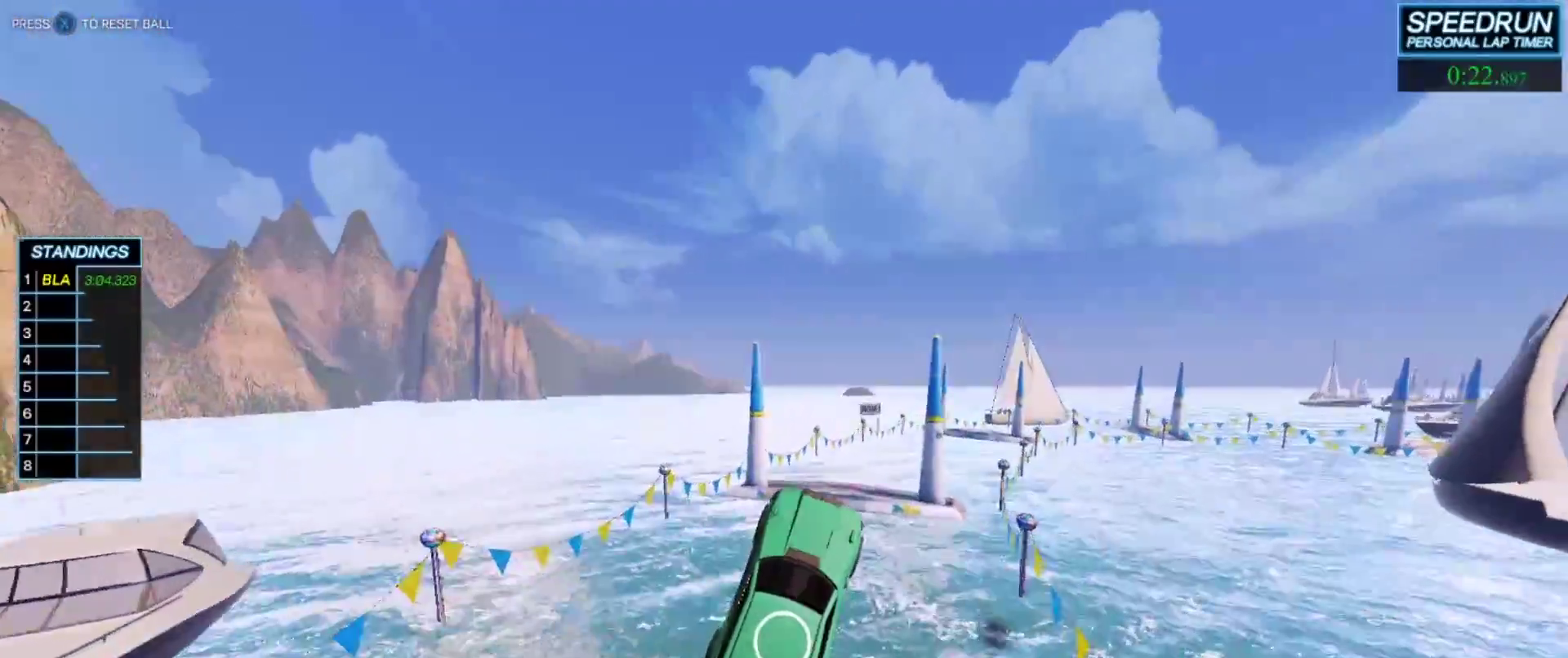
{"buttons": ["B"], "left_stick": "down-right", "events": [[83, "left_stick", "center"], [500, "left_stick", "down-right"]]}
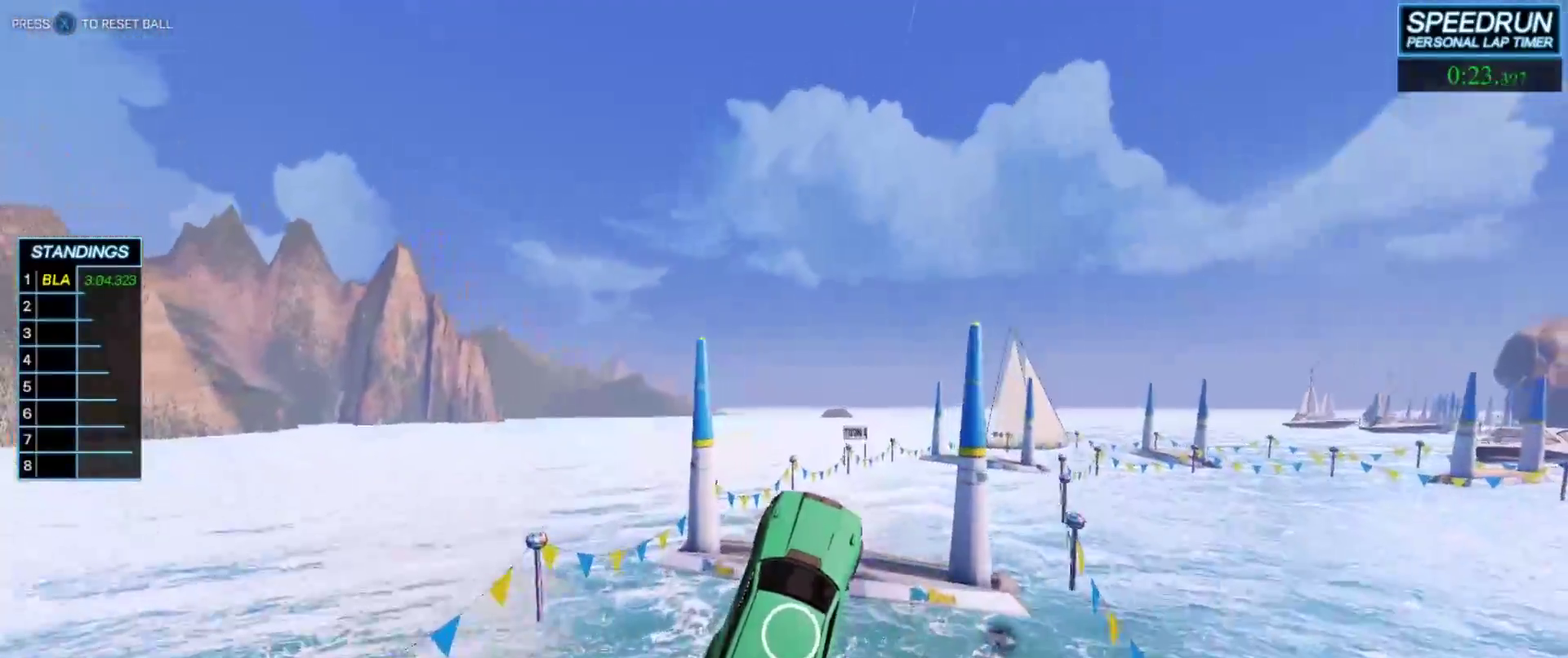
{"buttons": ["B"], "left_stick": "down", "events": [[150, "left_stick", "center"], [317, "left_stick", "up-left"], [433, "left_stick", "down"]]}
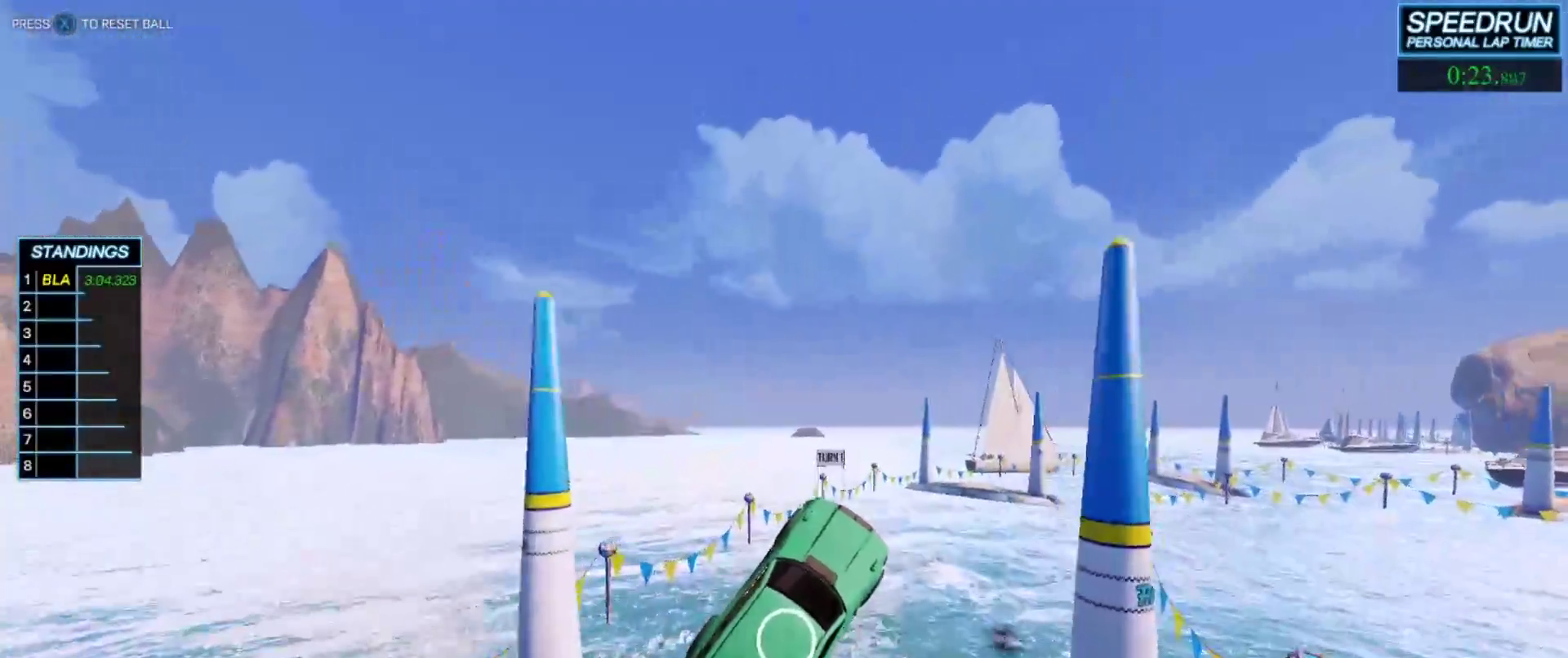
{"buttons": ["B"], "left_stick": "center", "events": [[133, "left_stick", "center"]]}
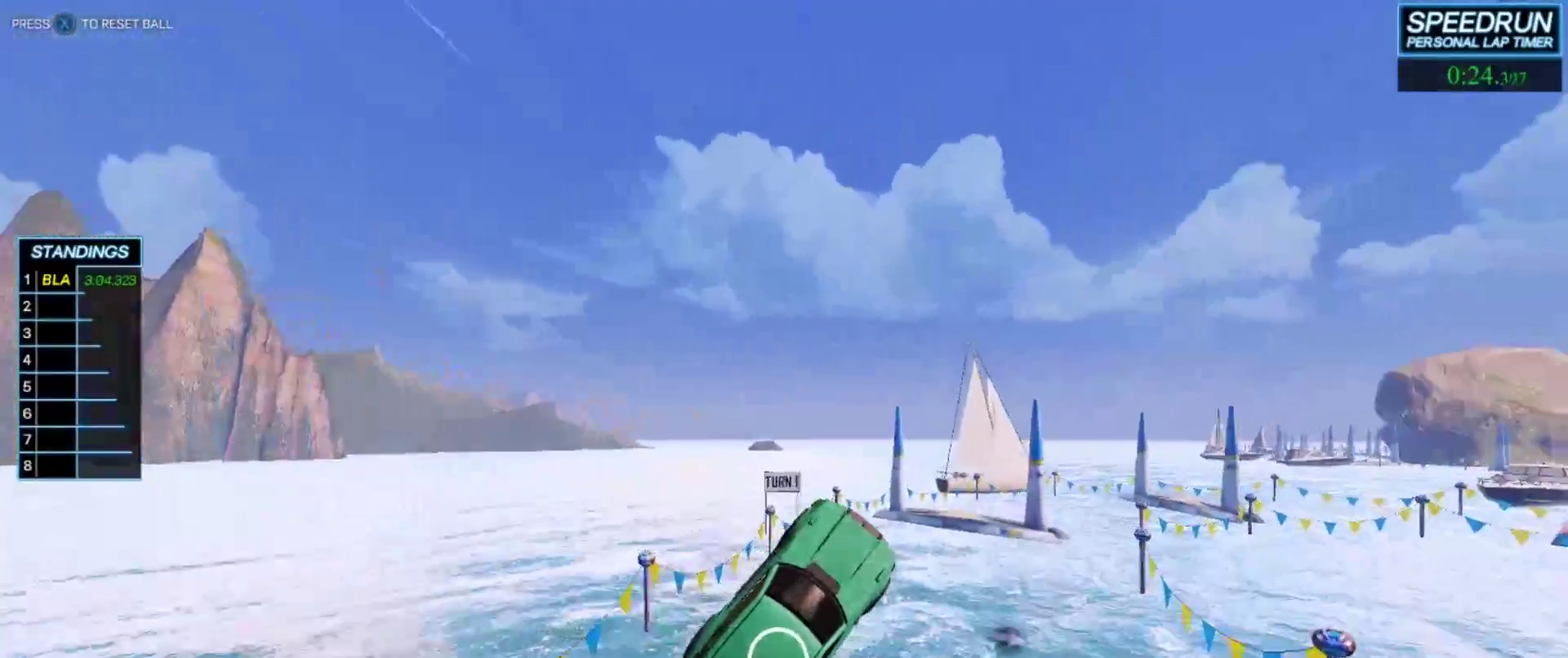
{"buttons": ["B"], "left_stick": "center", "events": [[183, "left_stick", "down-right"], [233, "L1", "down"], [333, "left_stick", "up-right"], [383, "left_stick", "center"], [450, "L1", "up"]]}
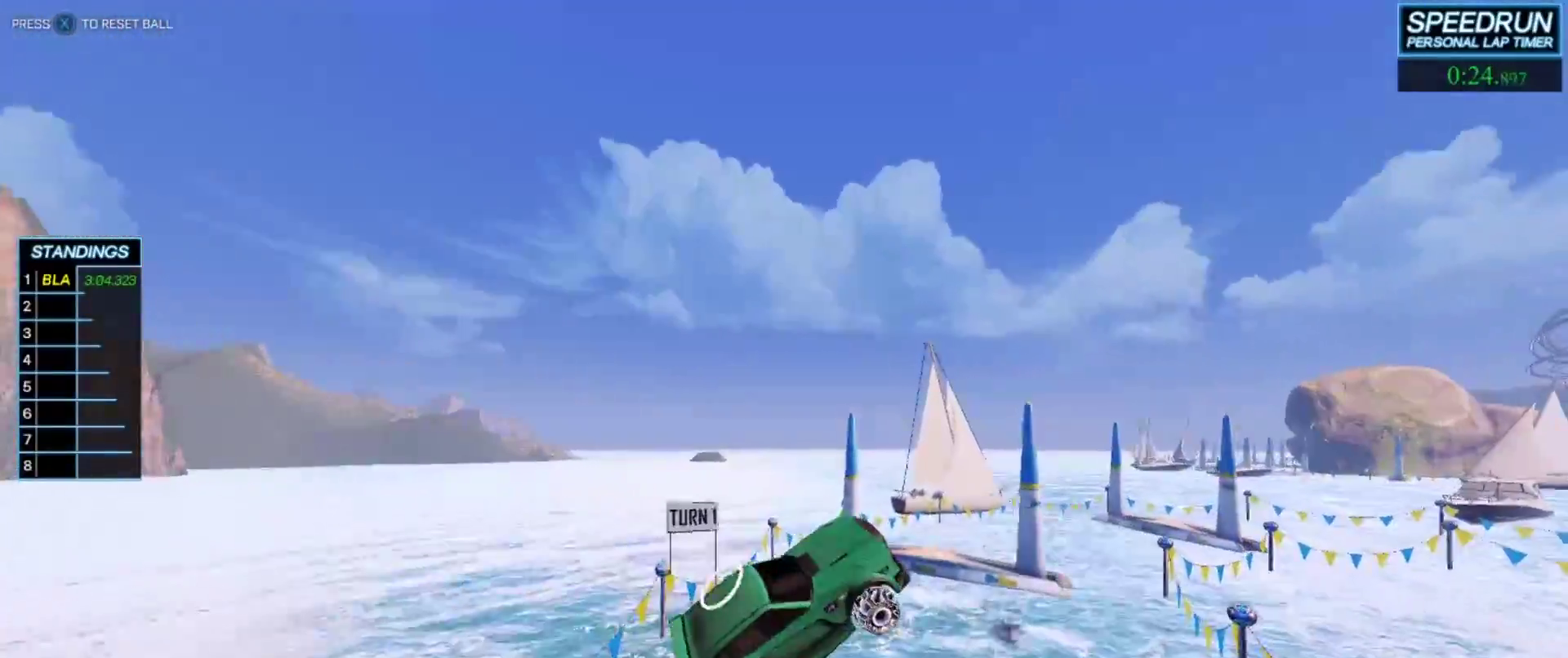
{"buttons": ["B"], "left_stick": "center", "events": [[333, "left_stick", "up"], [467, "left_stick", "center"]]}
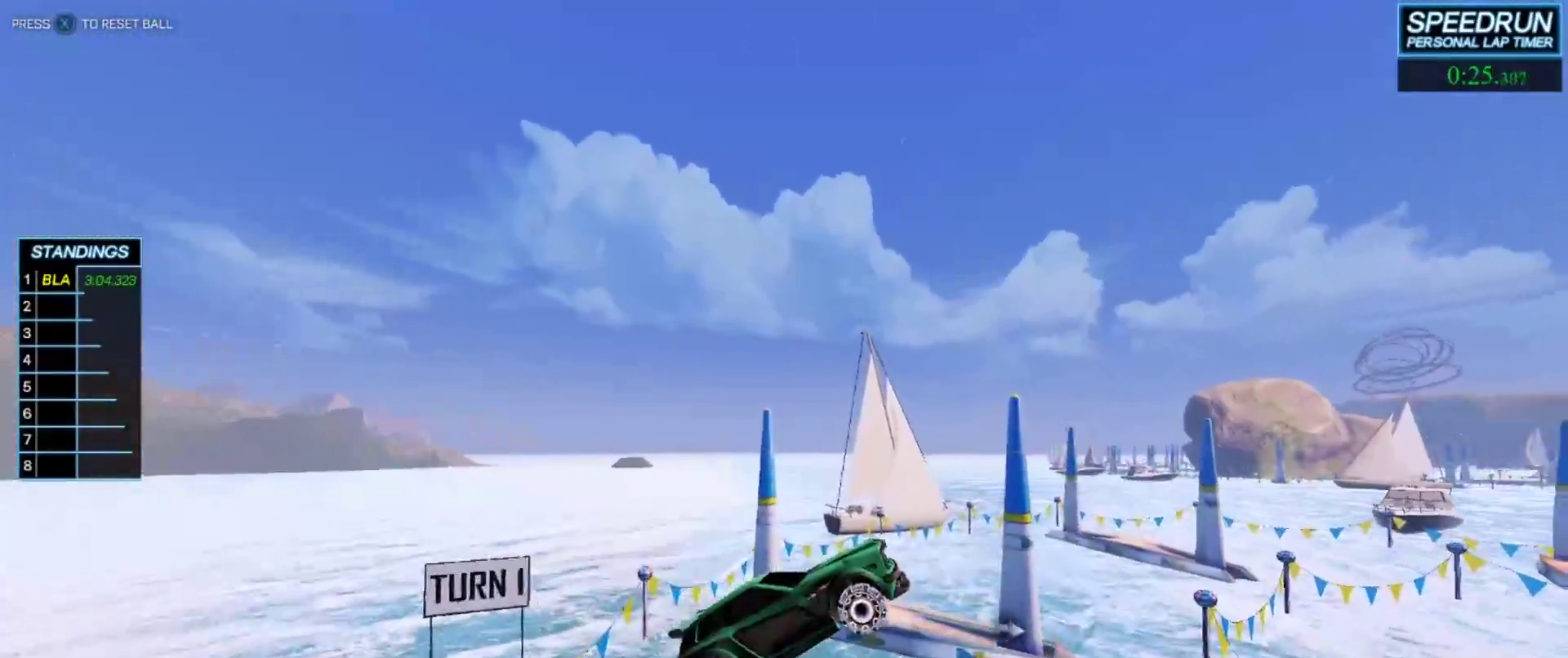
{"buttons": ["B"], "left_stick": "center", "events": [[333, "left_stick", "up-left"], [467, "left_stick", "center"]]}
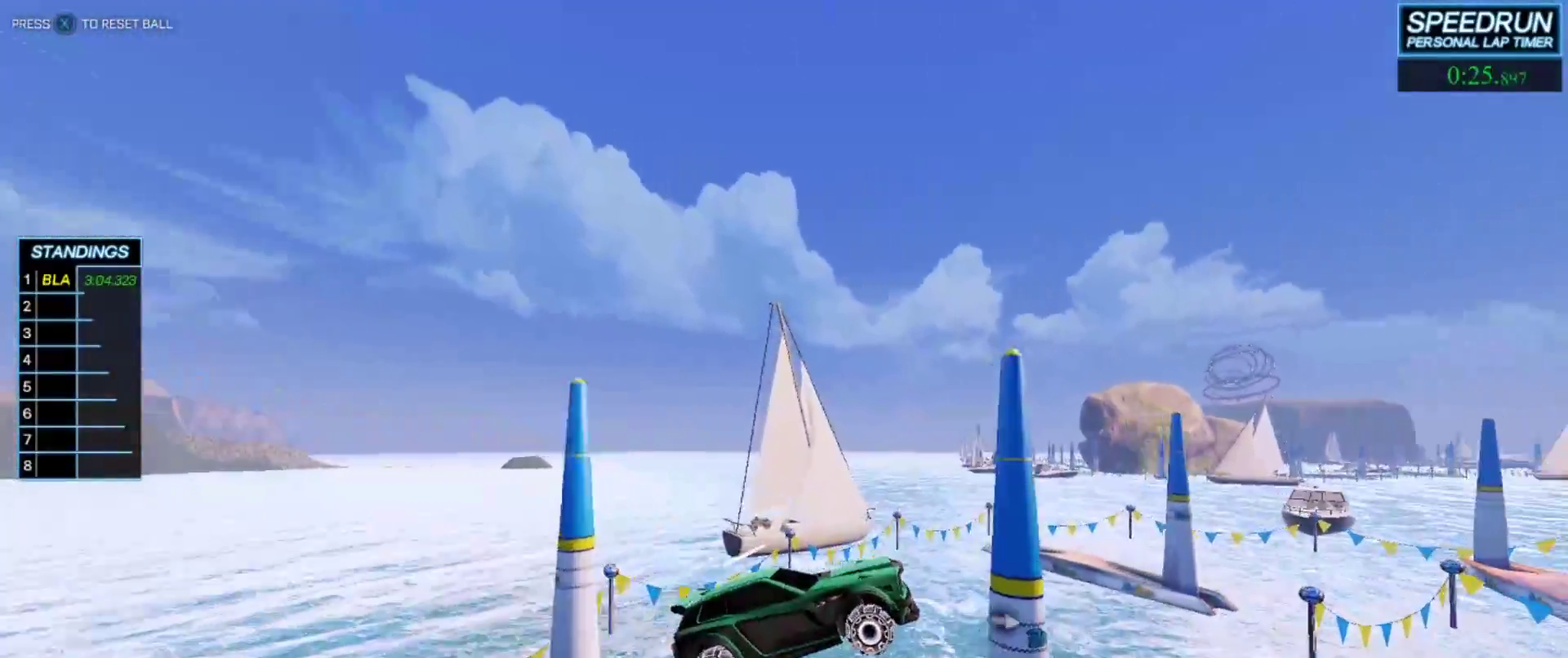
{"buttons": ["B"], "left_stick": "center", "events": [[250, "left_stick", "up-left"], [333, "left_stick", "center"]]}
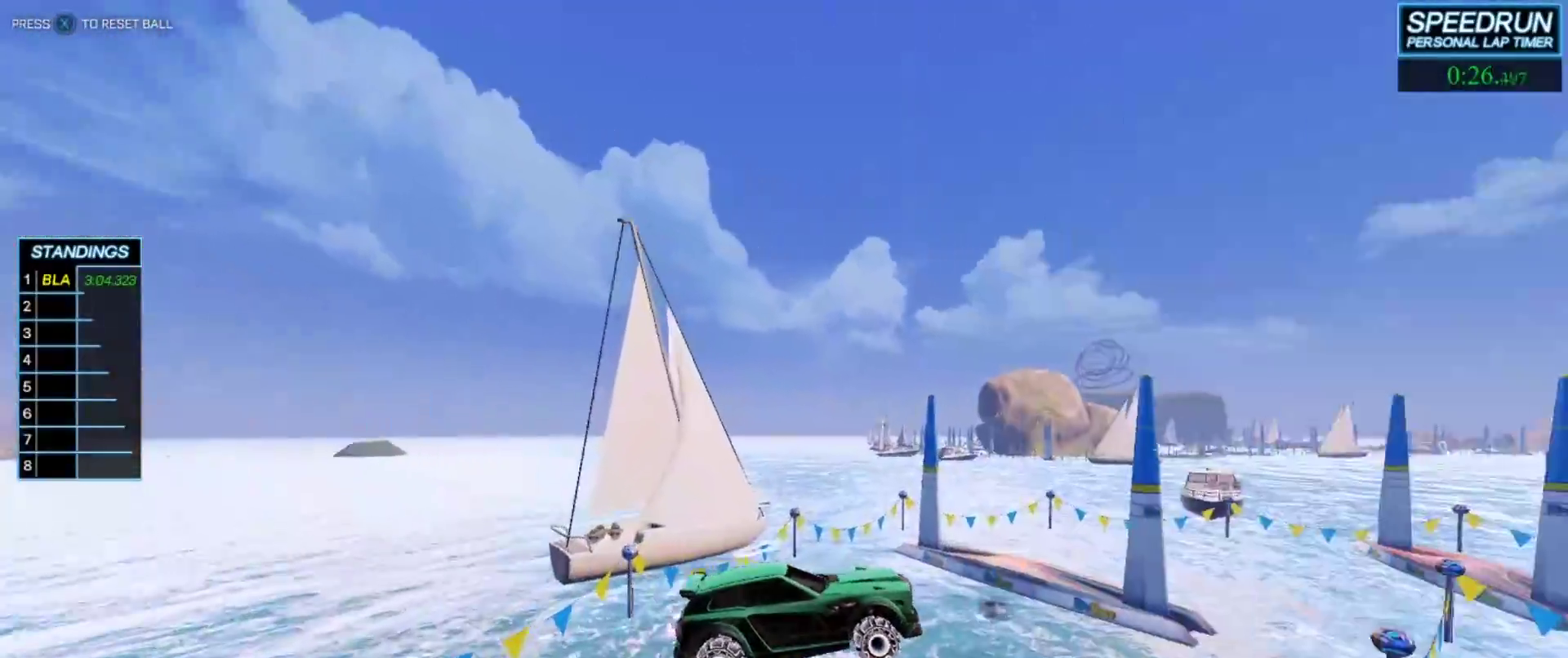
{"buttons": ["B"], "left_stick": "up-left", "events": [[283, "left_stick", "up-left"], [383, "left_stick", "center"], [500, "left_stick", "up-left"]]}
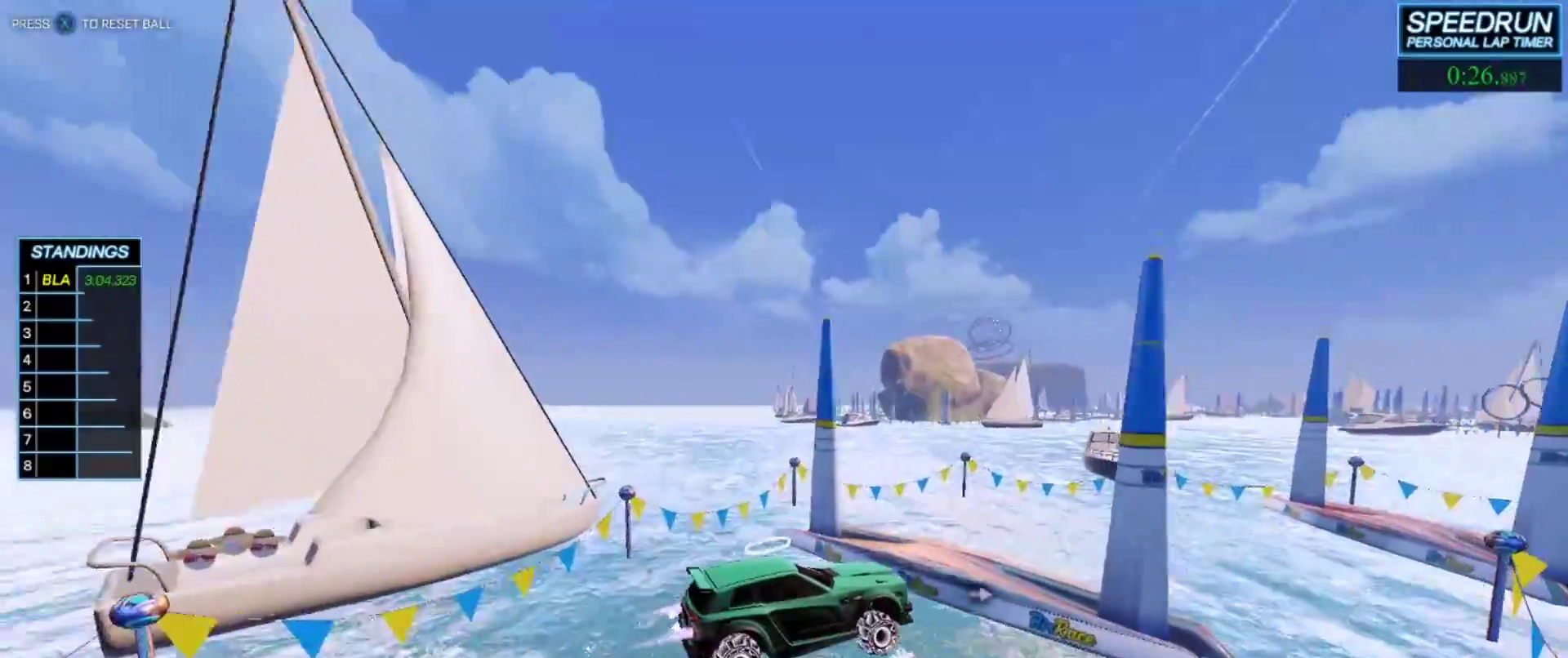
{"buttons": ["B"], "left_stick": "down-right", "events": [[67, "B", "up"], [133, "left_stick", "center"], [150, "B", "down"], [383, "left_stick", "down-right"]]}
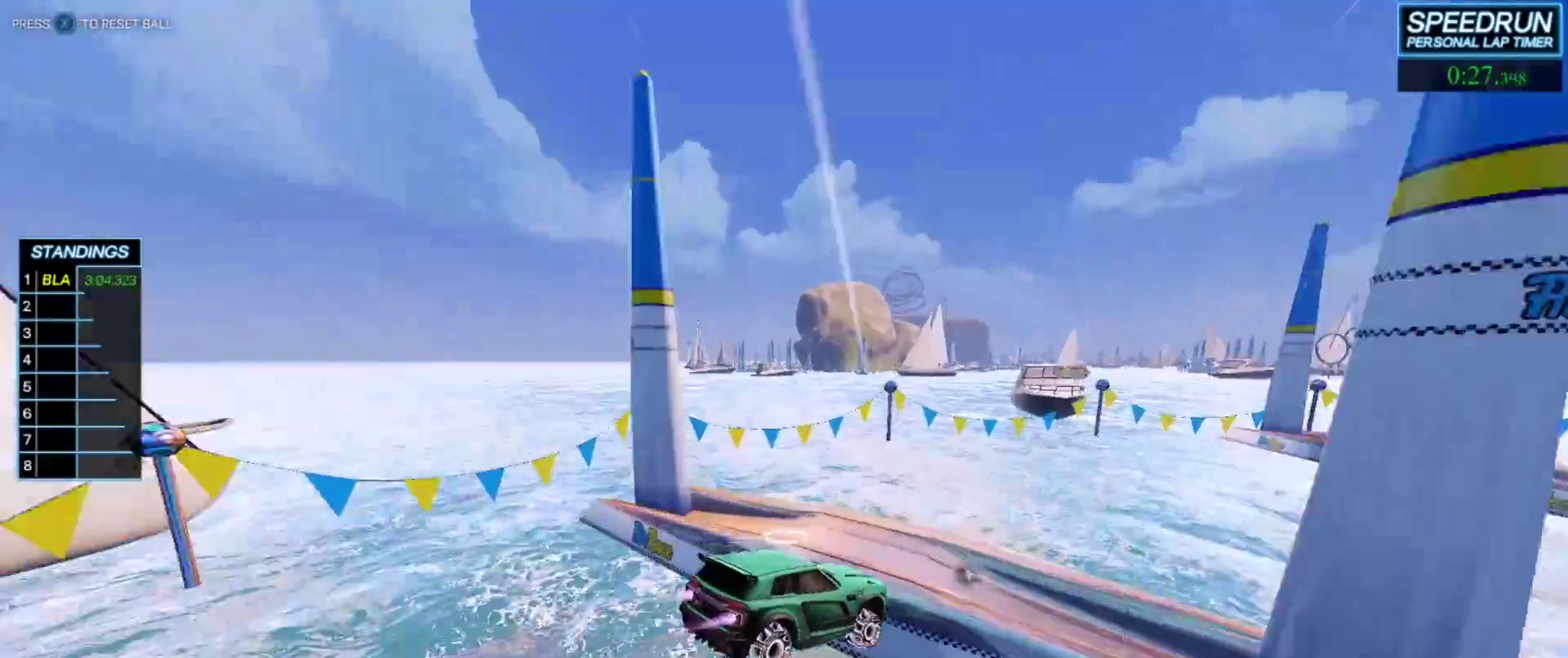
{"buttons": ["B", "R1"], "left_stick": "down", "events": [[83, "left_stick", "center"], [317, "A", "down"], [317, "left_stick", "down"], [433, "R1", "down"], [483, "A", "up"]]}
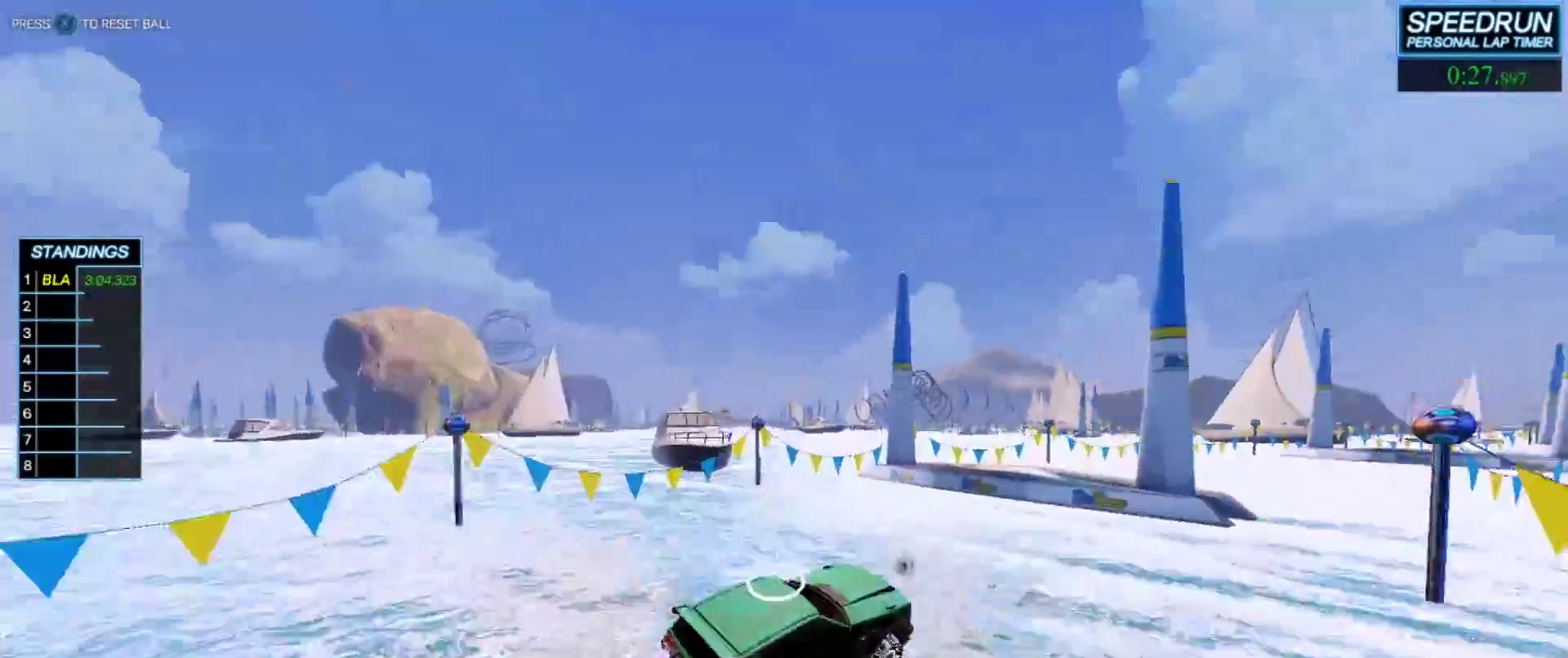
{"buttons": ["B", "L1"], "left_stick": "down-right", "events": [[17, "R1", "up"], [183, "L1", "down"], [217, "left_stick", "up"], [333, "A", "down"], [383, "left_stick", "down-right"], [467, "A", "up"]]}
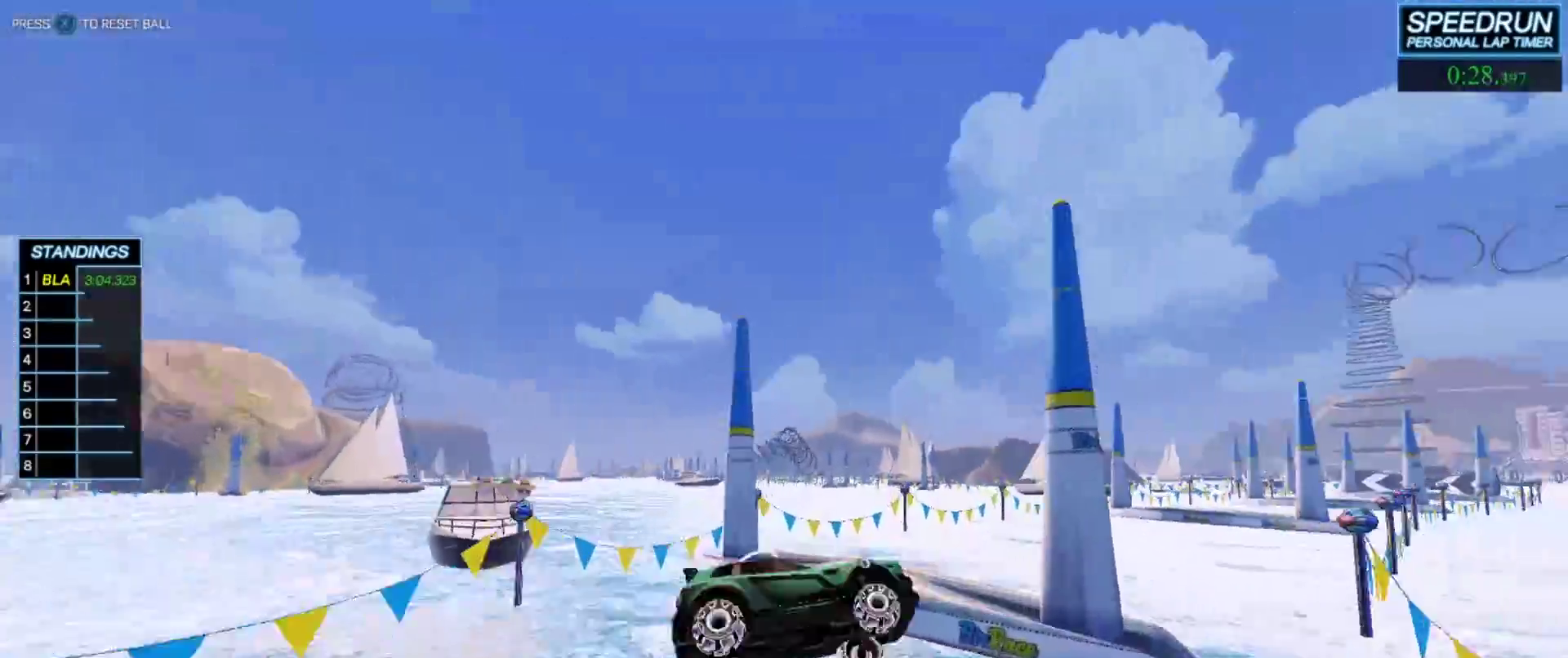
{"buttons": ["B", "L1"], "left_stick": "down-left", "events": [[117, "left_stick", "right"], [250, "left_stick", "down-right"], [417, "left_stick", "down-left"]]}
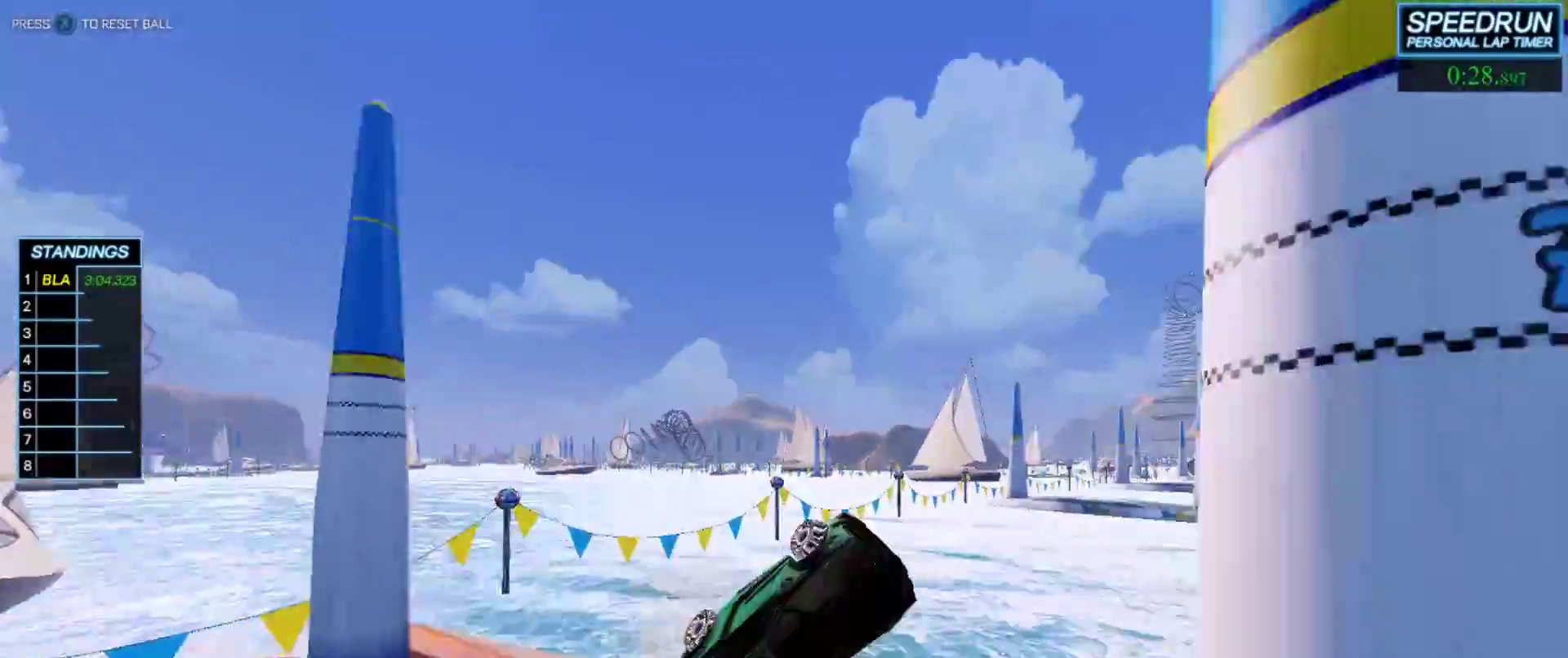
{"buttons": ["B"], "left_stick": "down-right", "events": [[33, "left_stick", "up-left"], [67, "L1", "up"], [83, "left_stick", "center"], [333, "left_stick", "down-right"]]}
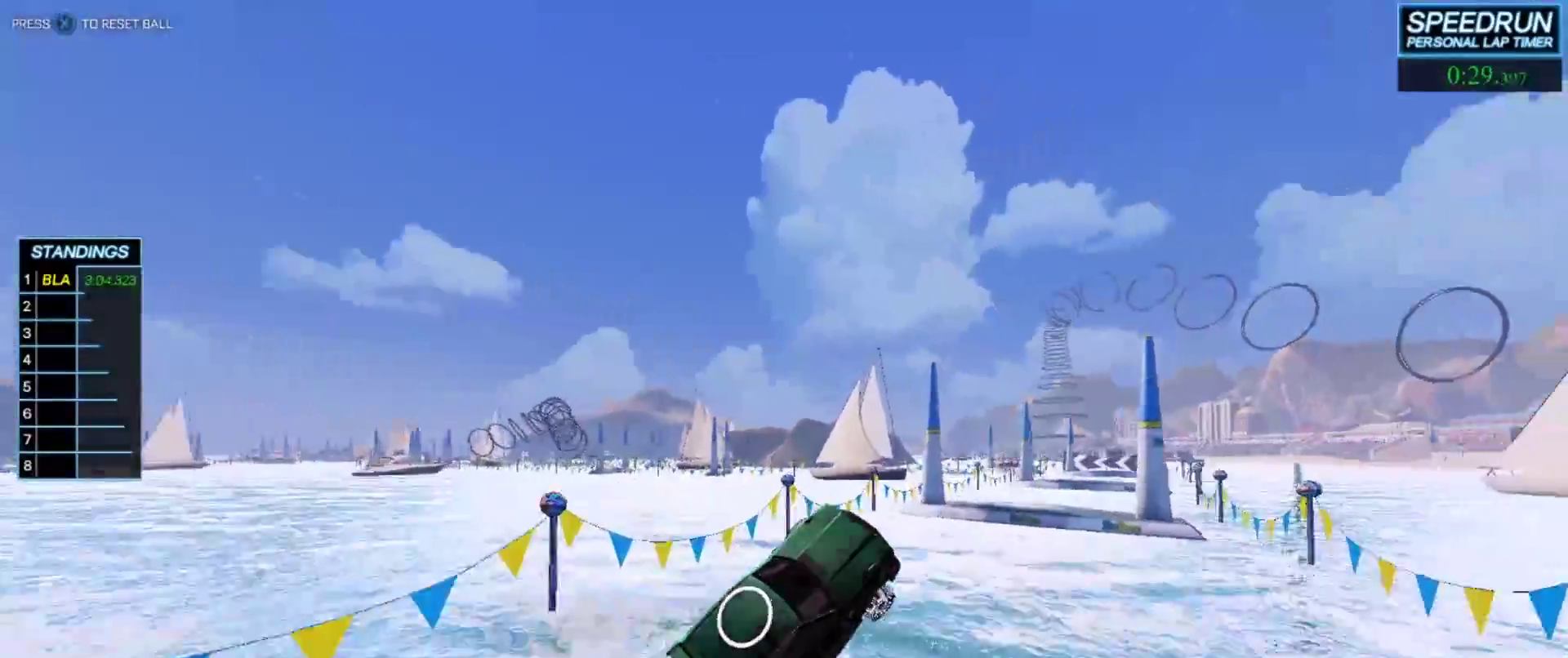
{"buttons": ["B"], "left_stick": "up-left", "events": [[33, "left_stick", "center"], [250, "left_stick", "down"], [383, "left_stick", "up-left"]]}
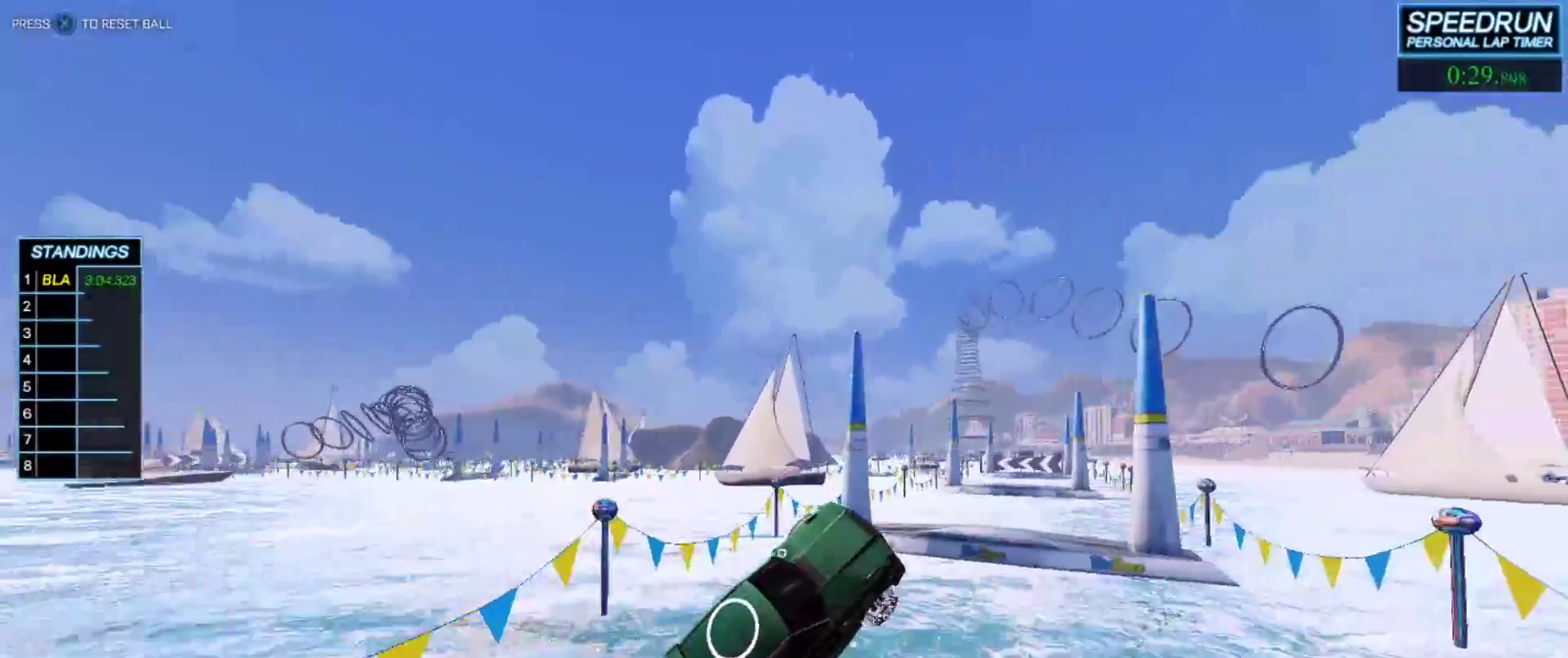
{"buttons": ["B"], "left_stick": "down-right", "events": [[17, "left_stick", "center"], [483, "left_stick", "down-right"]]}
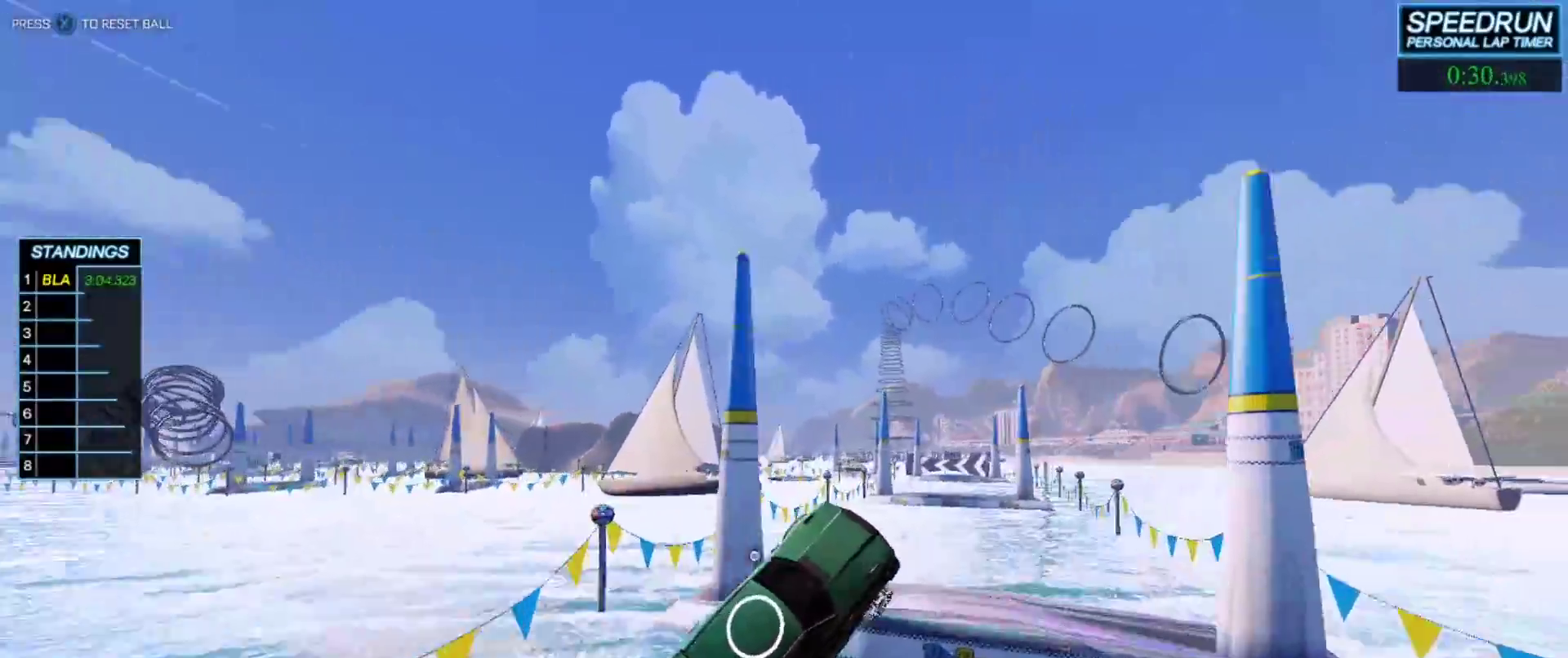
{"buttons": ["B"], "left_stick": "center", "events": [[133, "left_stick", "up-left"], [250, "left_stick", "center"]]}
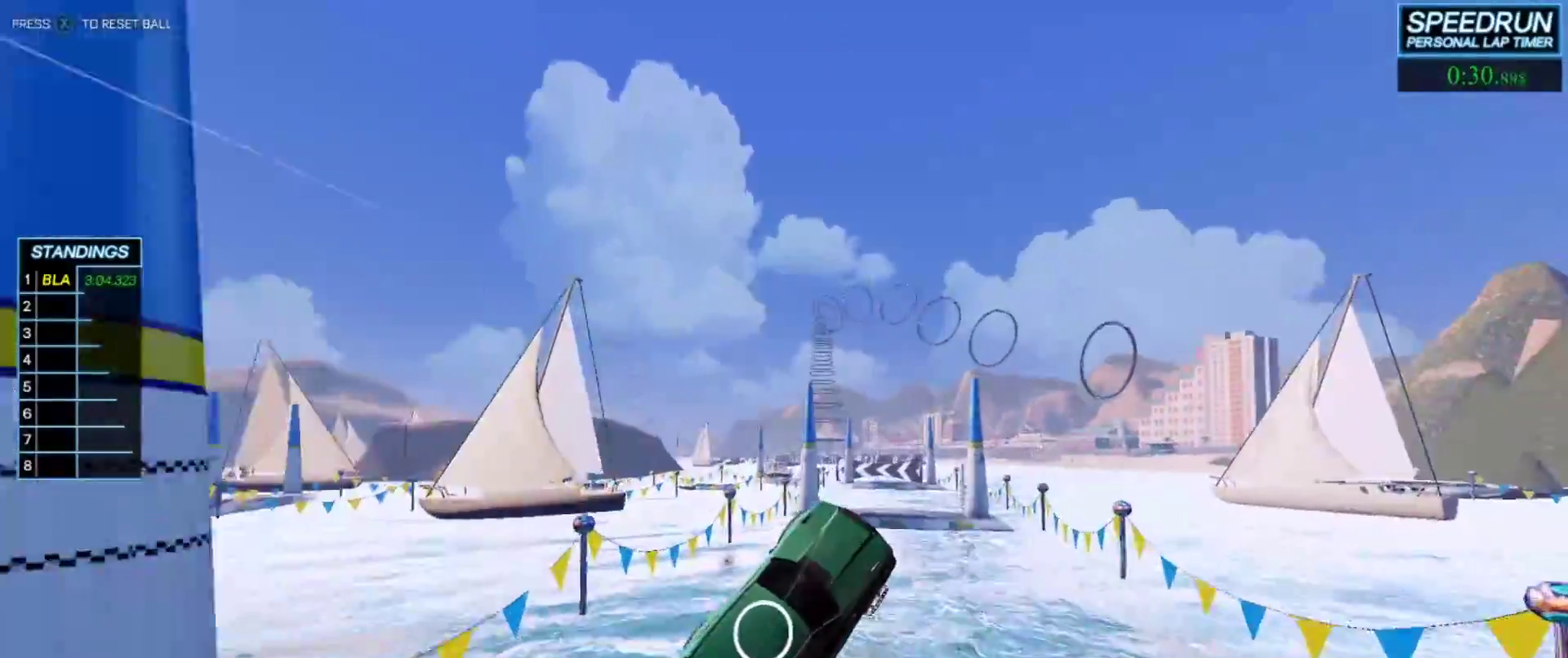
{"buttons": ["B"], "left_stick": "up-left", "events": [[133, "left_stick", "up-left"], [283, "left_stick", "center"], [500, "left_stick", "up-left"]]}
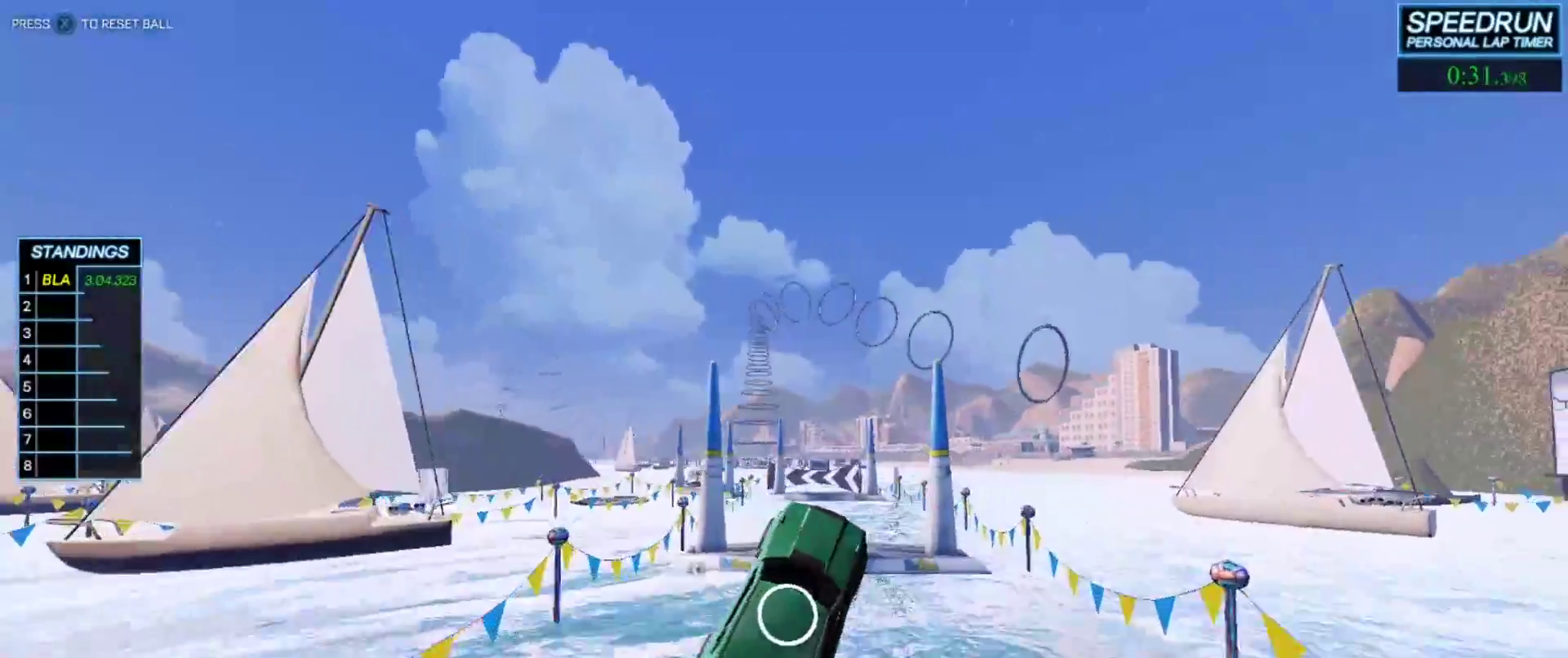
{"buttons": ["B"], "left_stick": "center", "events": [[133, "left_stick", "center"], [417, "left_stick", "down-right"], [500, "left_stick", "center"]]}
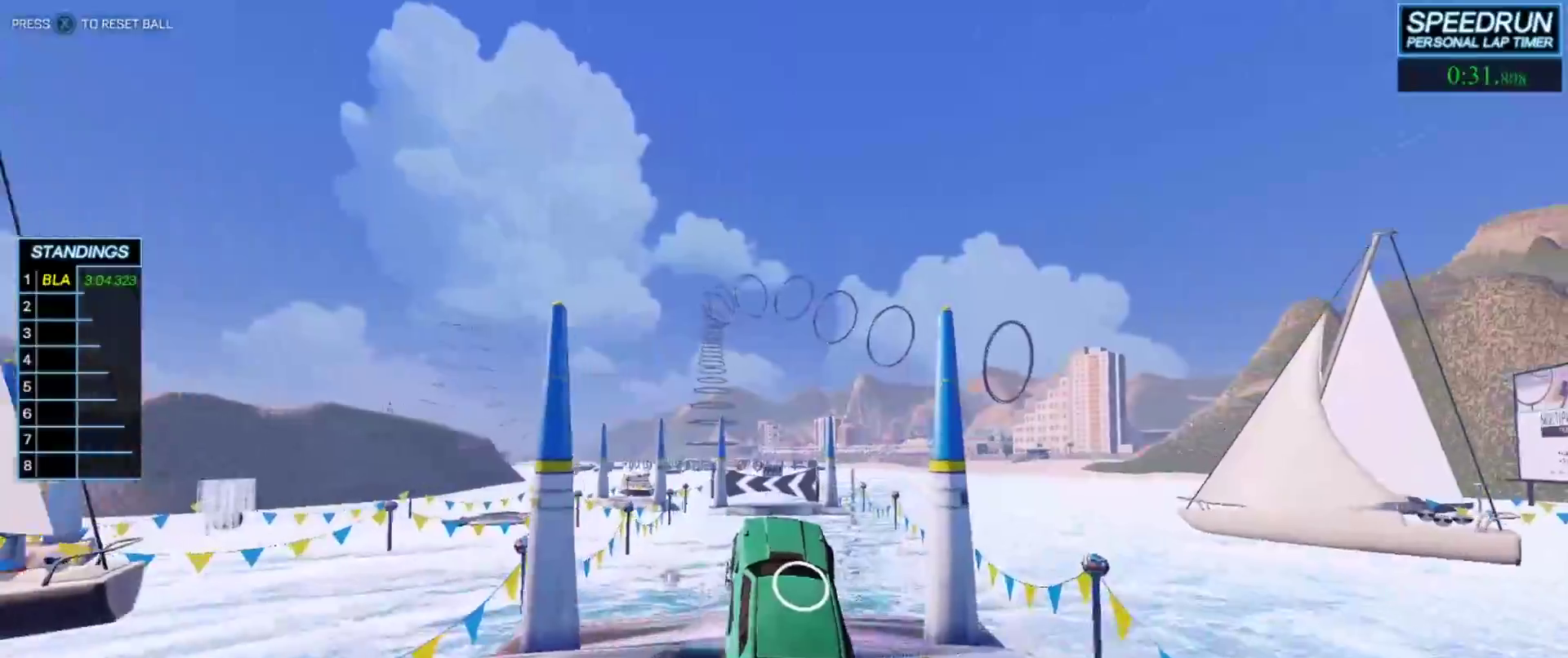
{"buttons": ["B"], "left_stick": "center", "events": [[317, "left_stick", "up"], [433, "left_stick", "center"]]}
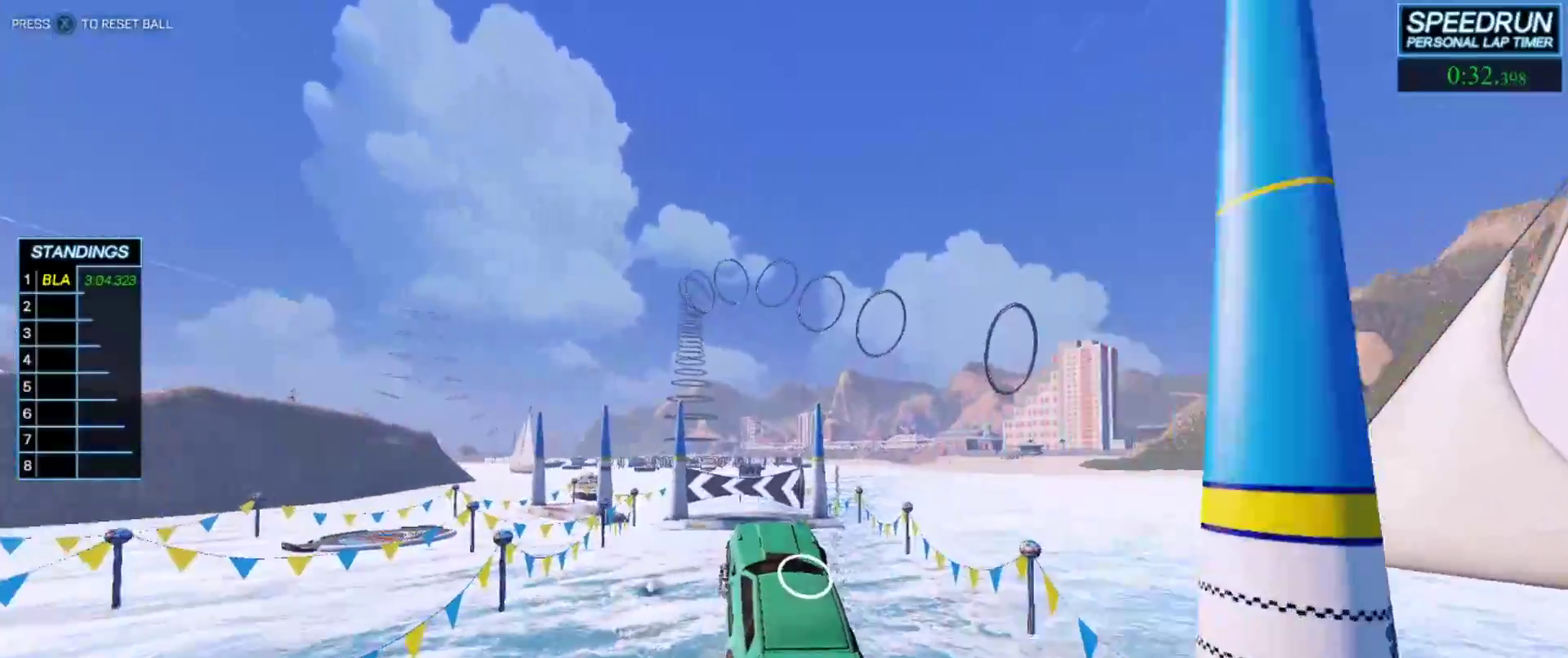
{"buttons": ["B"], "left_stick": "up-left", "events": [[83, "left_stick", "down-right"], [183, "left_stick", "center"], [233, "left_stick", "up-left"], [317, "left_stick", "center"], [500, "left_stick", "up-left"]]}
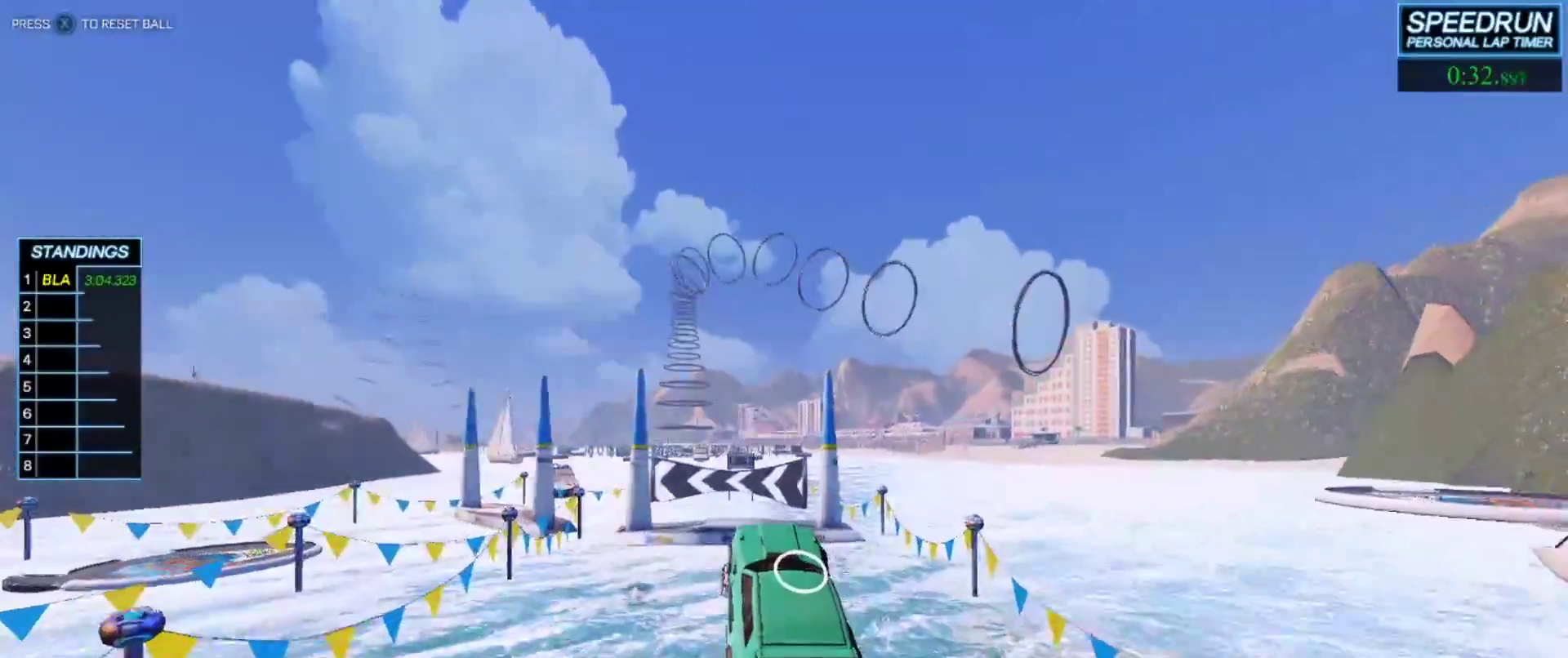
{"buttons": ["B"], "left_stick": "center", "events": [[133, "left_stick", "center"], [317, "left_stick", "left"], [467, "left_stick", "center"]]}
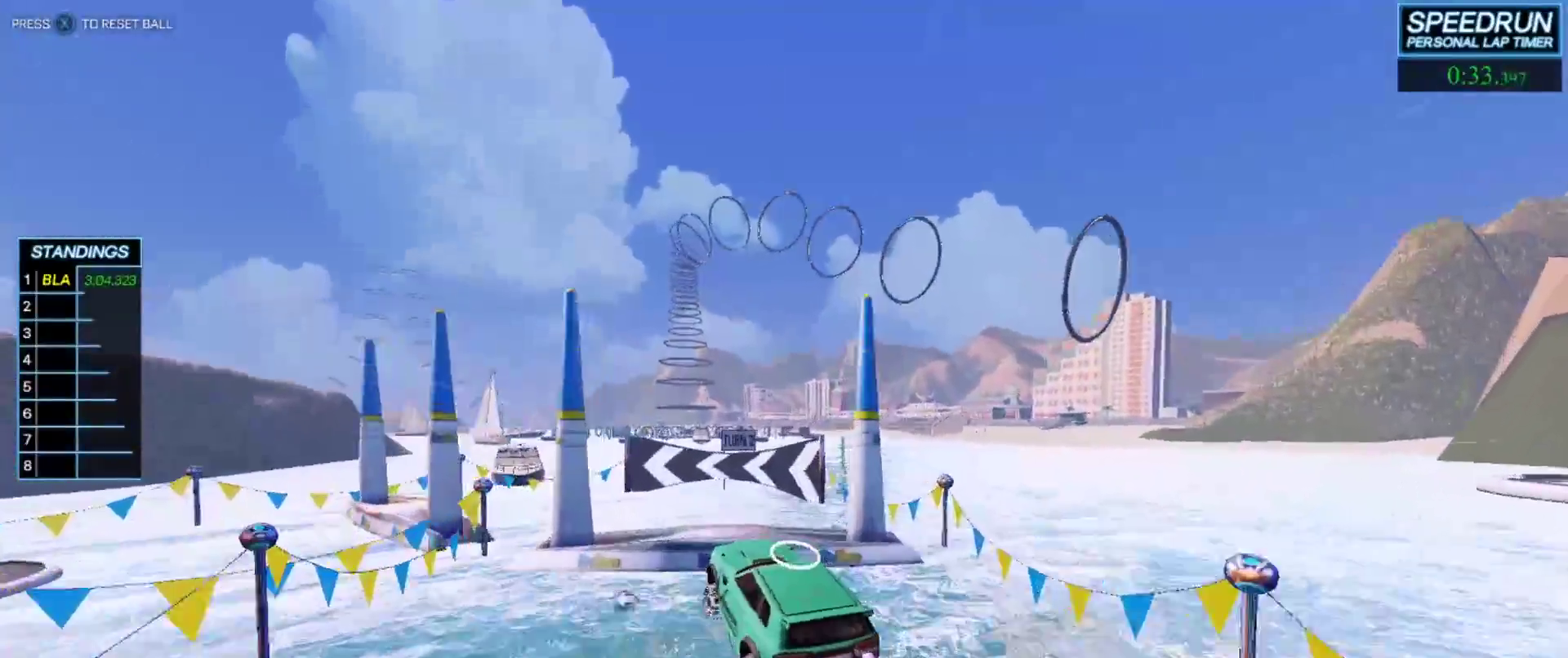
{"buttons": ["B"], "left_stick": "down", "events": [[33, "left_stick", "up-left"], [67, "B", "up"], [183, "B", "down"], [183, "left_stick", "center"], [467, "left_stick", "down"]]}
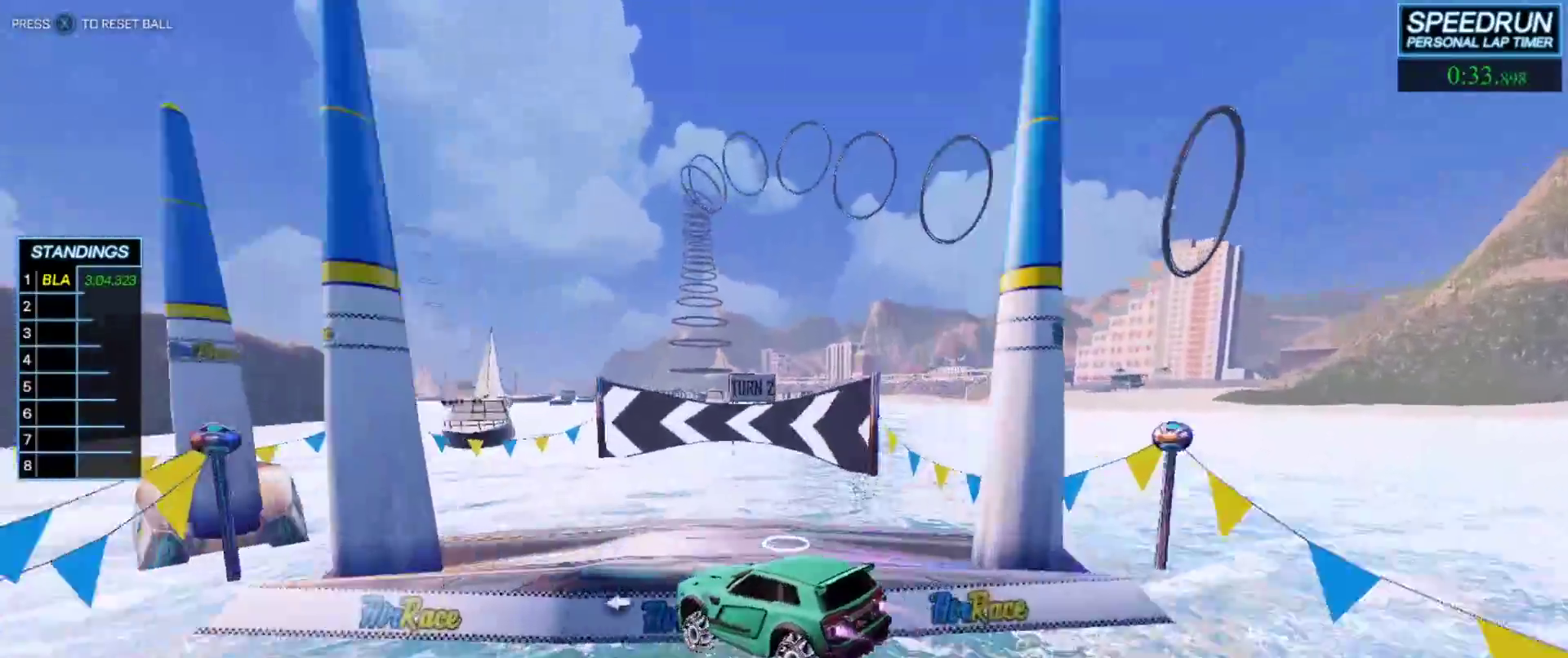
{"buttons": [], "left_stick": "down", "events": [[67, "left_stick", "left"], [150, "left_stick", "center"], [300, "left_stick", "left"], [350, "A", "down"], [383, "left_stick", "down"], [483, "A", "up"], [500, "B", "up"]]}
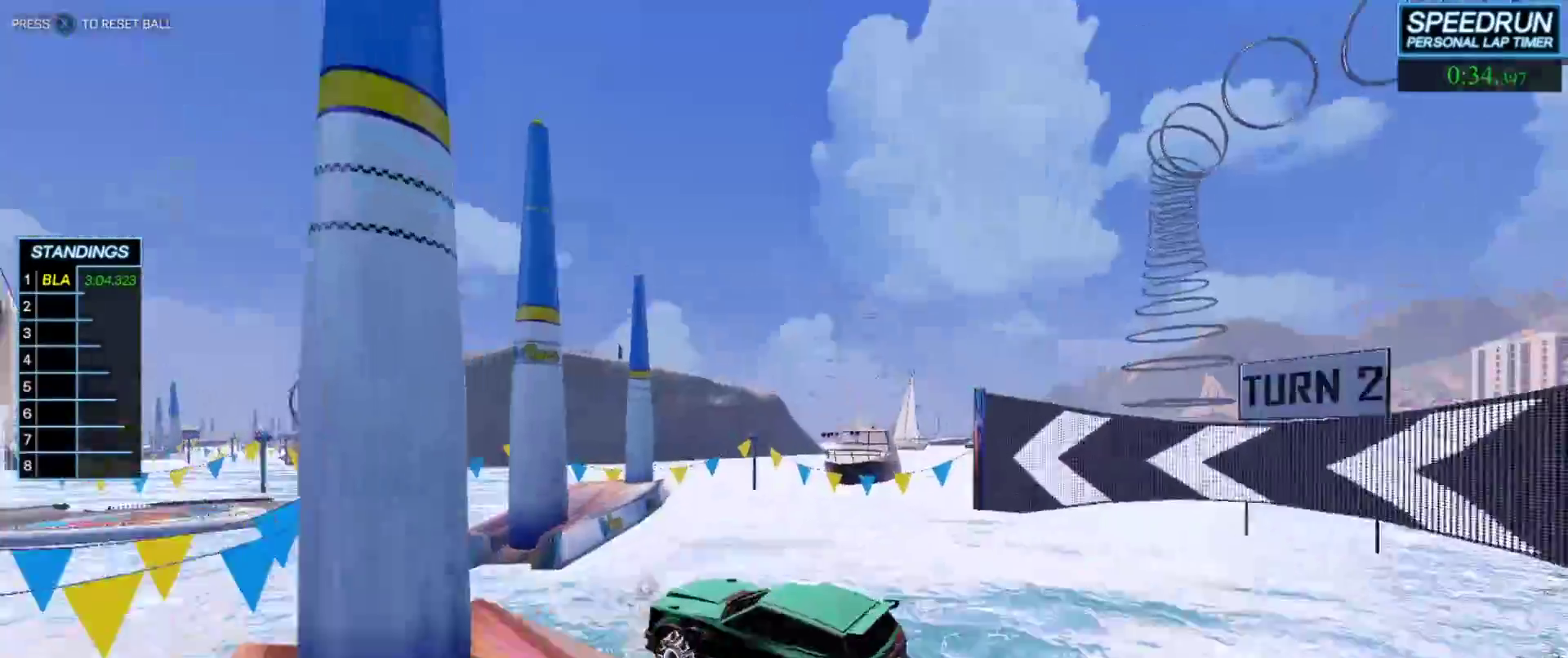
{"buttons": ["B", "R1"], "left_stick": "center", "events": [[50, "left_stick", "center"], [183, "left_stick", "down-right"], [350, "left_stick", "up-left"], [417, "B", "down"], [417, "R1", "down"], [450, "left_stick", "center"]]}